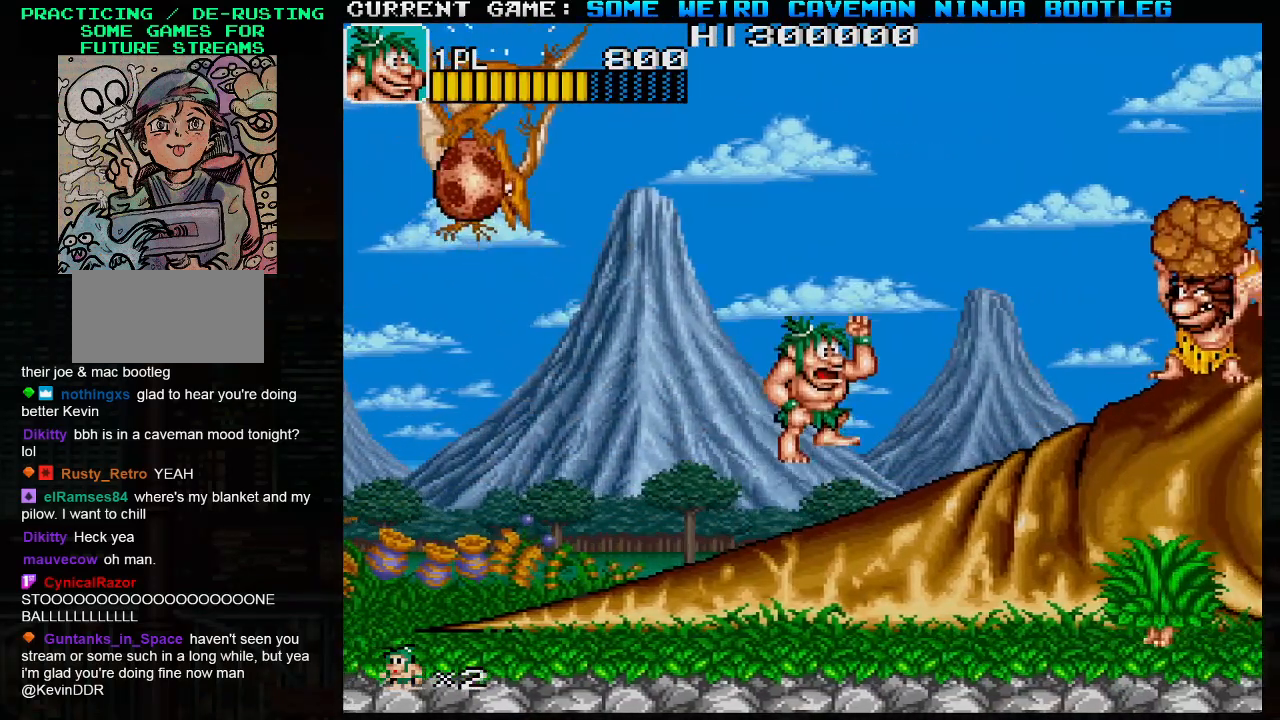
Gameplay with a controller (arcade stick); each line is a JSON object with the inputs held at the frame after it. "events" lists button and stick changes between this image and that frame as [ms after this image, input, new state], when the widget could be followed in between. Not read: L3 R3.
{"buttons": [], "left_stick": "center", "events": [[183, "SQUARE", "down"], [250, "TRIANGLE", "up"], [283, "SQUARE", "up"], [367, "SQUARE", "down"], [417, "left_stick", "center"], [483, "SQUARE", "up"]]}
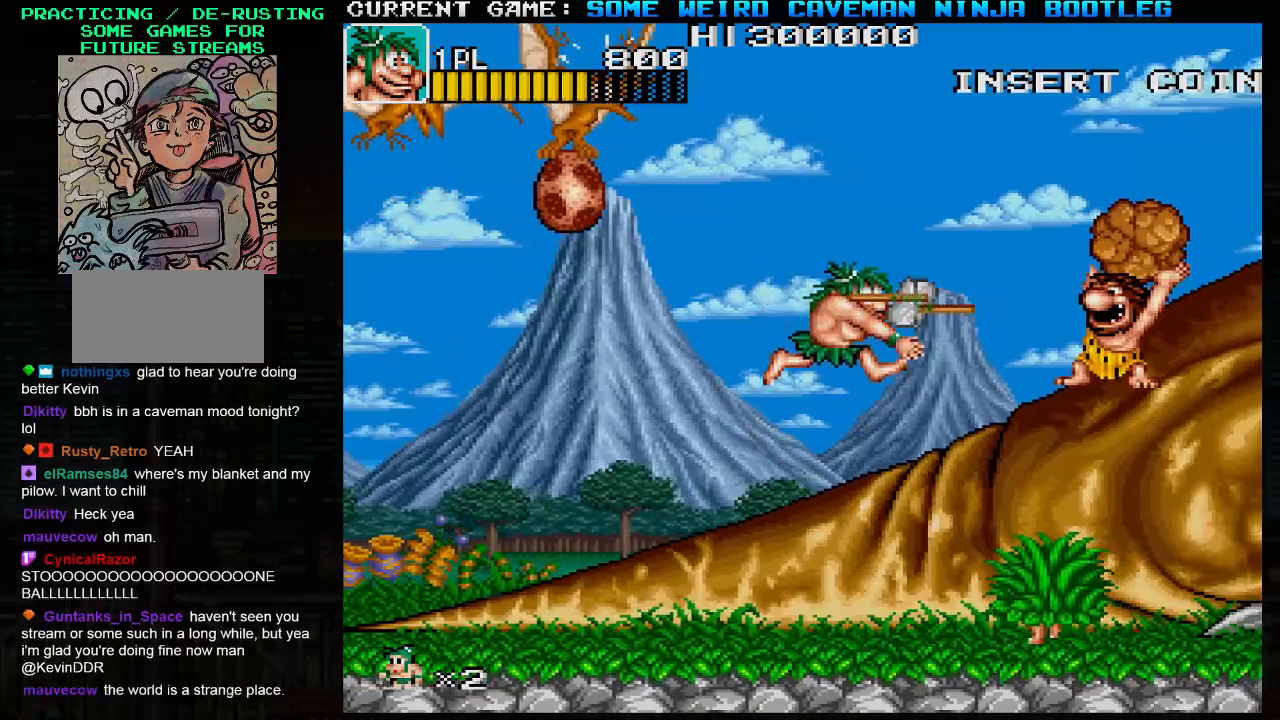
{"buttons": [], "left_stick": "left", "events": [[50, "SQUARE", "down"], [150, "SQUARE", "up"], [183, "left_stick", "left"]]}
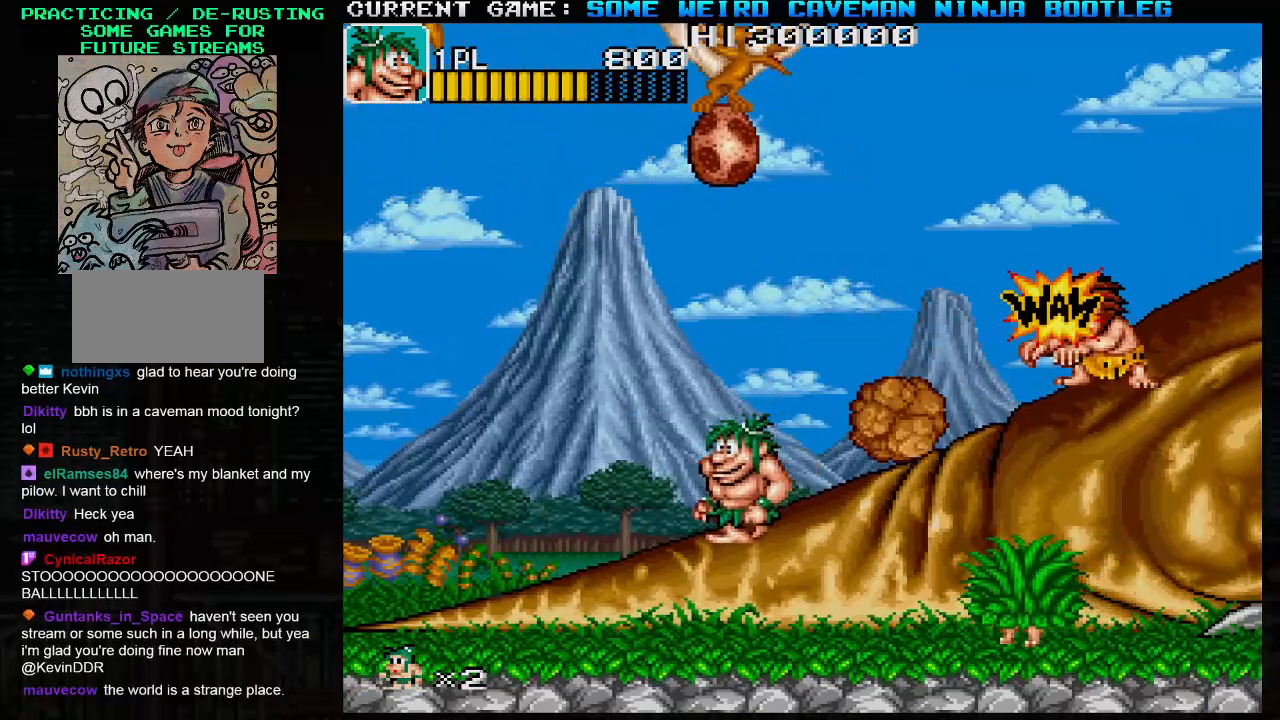
{"buttons": ["SQUARE"], "left_stick": "right", "events": [[83, "TRIANGLE", "down"], [283, "left_stick", "center"], [333, "TRIANGLE", "up"], [333, "left_stick", "right"], [433, "SQUARE", "down"]]}
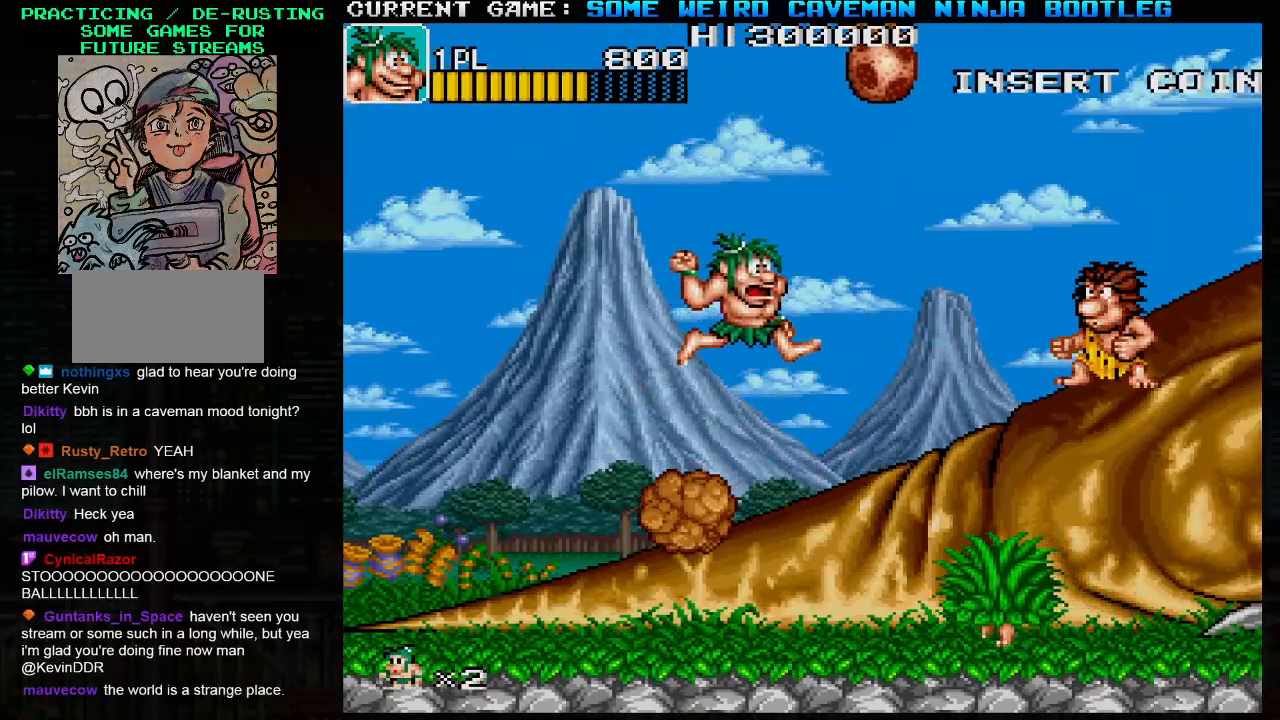
{"buttons": [], "left_stick": "right", "events": [[17, "SQUARE", "up"], [133, "SQUARE", "down"], [250, "SQUARE", "up"]]}
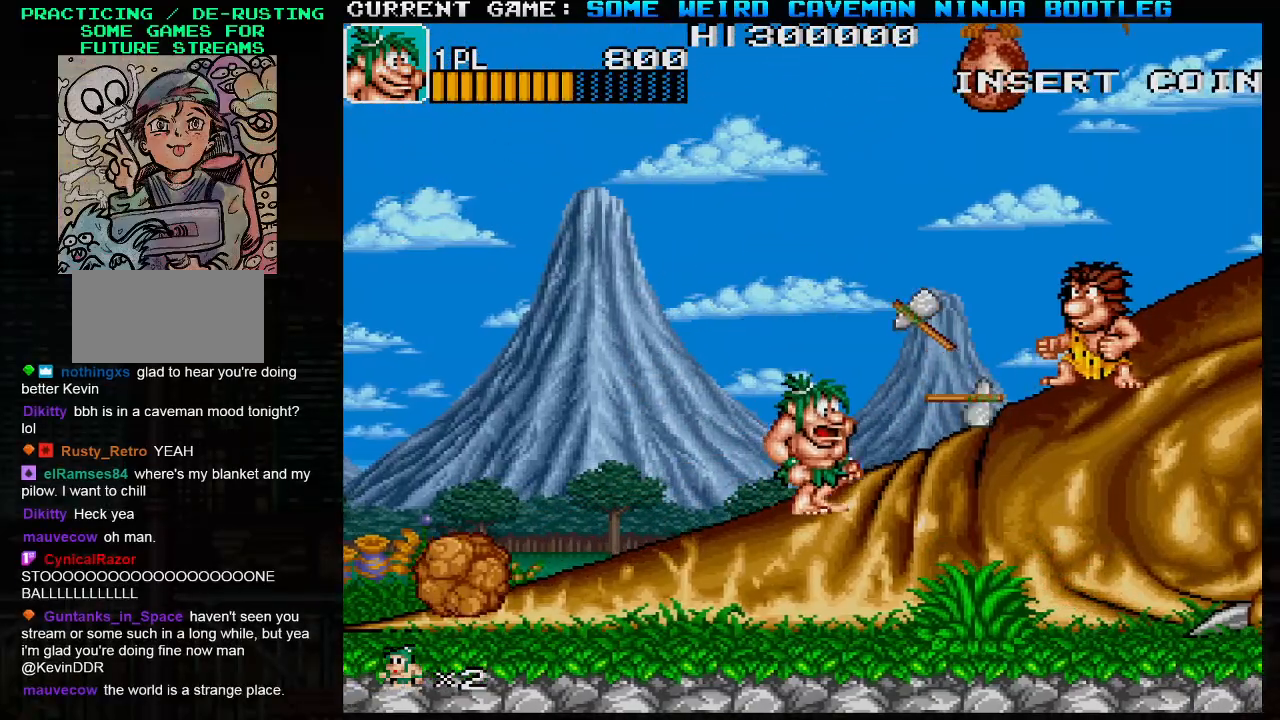
{"buttons": [], "left_stick": "center", "events": [[217, "TRIANGLE", "down"], [317, "TRIANGLE", "up"], [350, "SQUARE", "down"], [433, "SQUARE", "up"], [483, "left_stick", "center"]]}
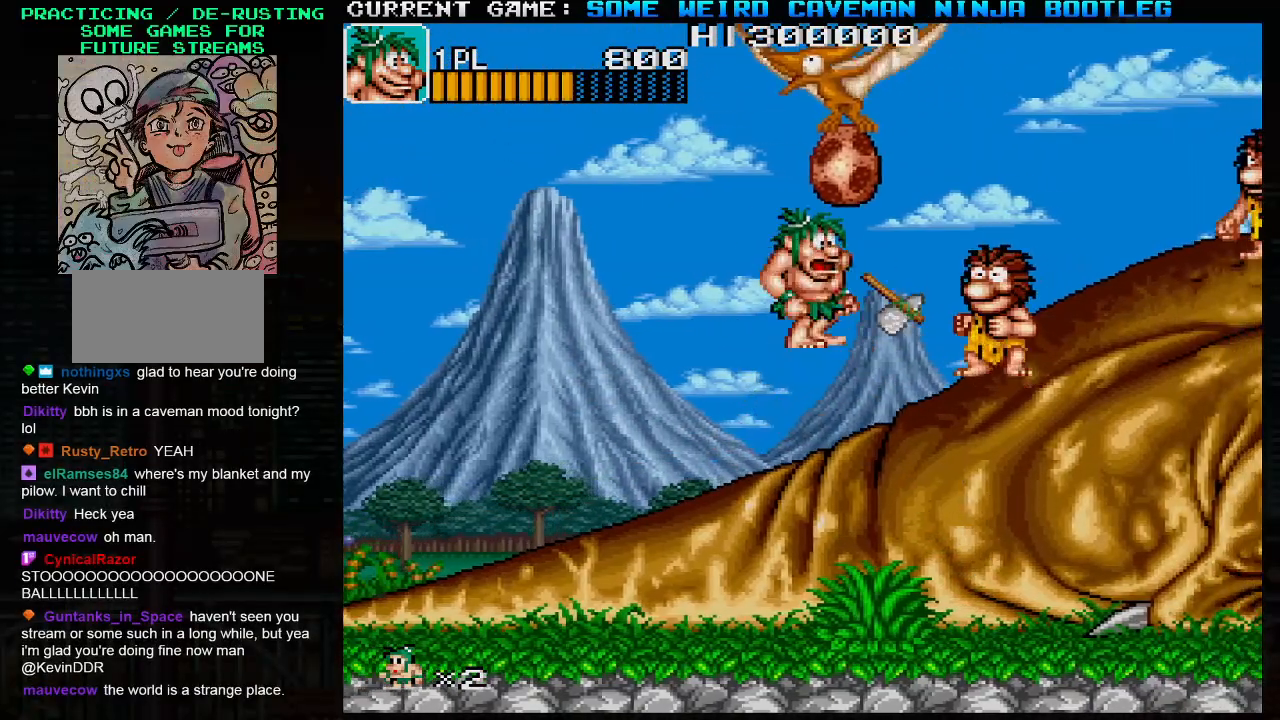
{"buttons": [], "left_stick": "center", "events": [[17, "SQUARE", "down"], [17, "left_stick", "left"], [117, "SQUARE", "up"], [333, "left_stick", "center"]]}
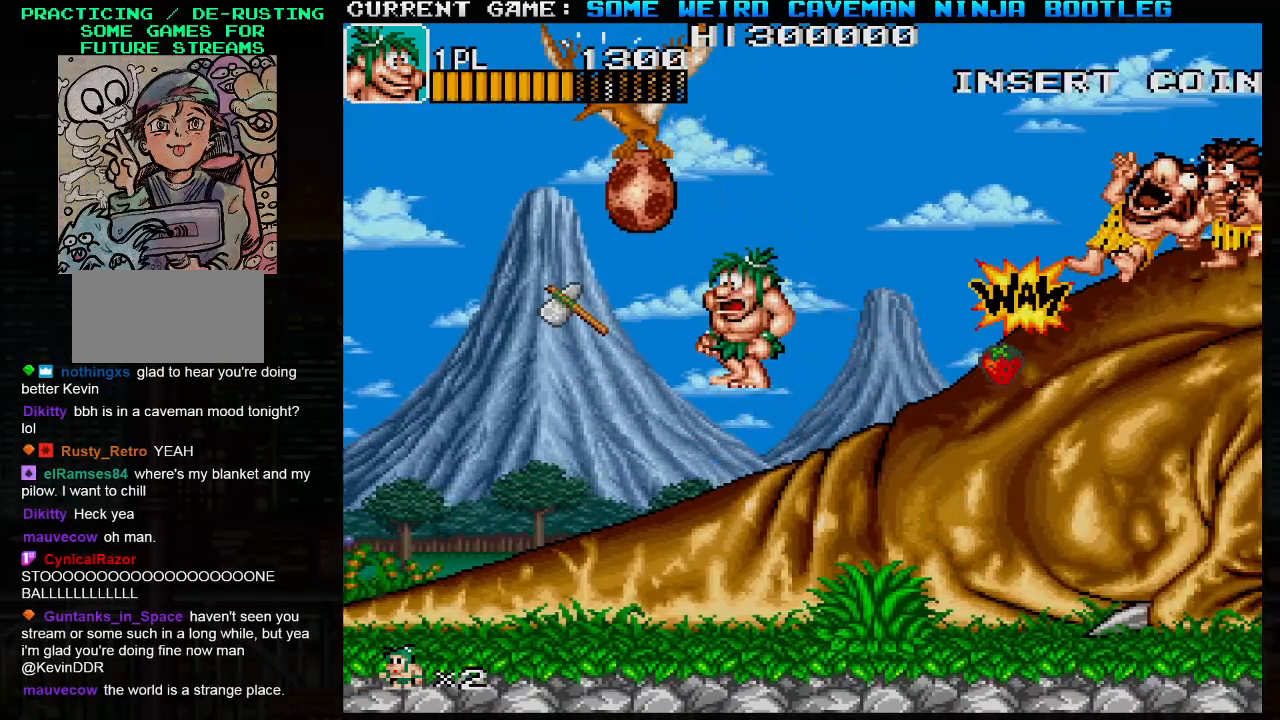
{"buttons": ["TRIANGLE"], "left_stick": "right", "events": [[17, "left_stick", "right"], [333, "TRIANGLE", "down"]]}
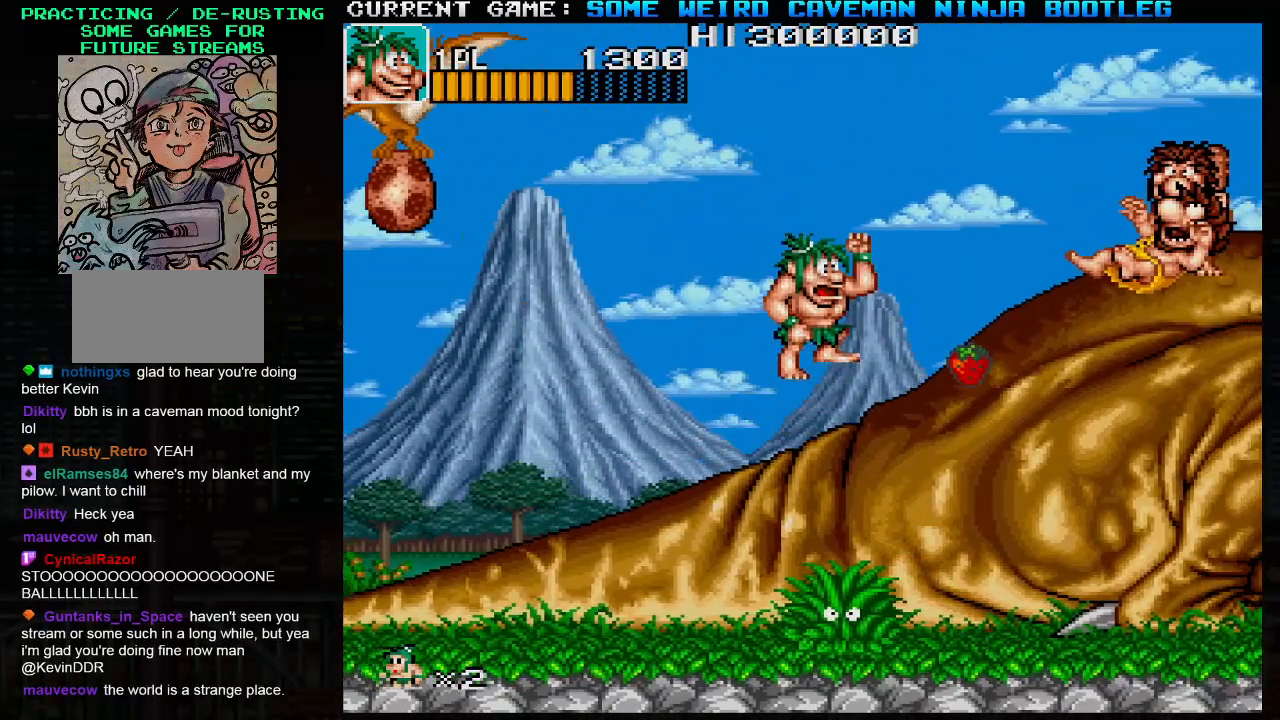
{"buttons": [], "left_stick": "right", "events": [[50, "TRIANGLE", "up"], [200, "SQUARE", "down"], [267, "SQUARE", "up"], [400, "SQUARE", "down"], [500, "SQUARE", "up"]]}
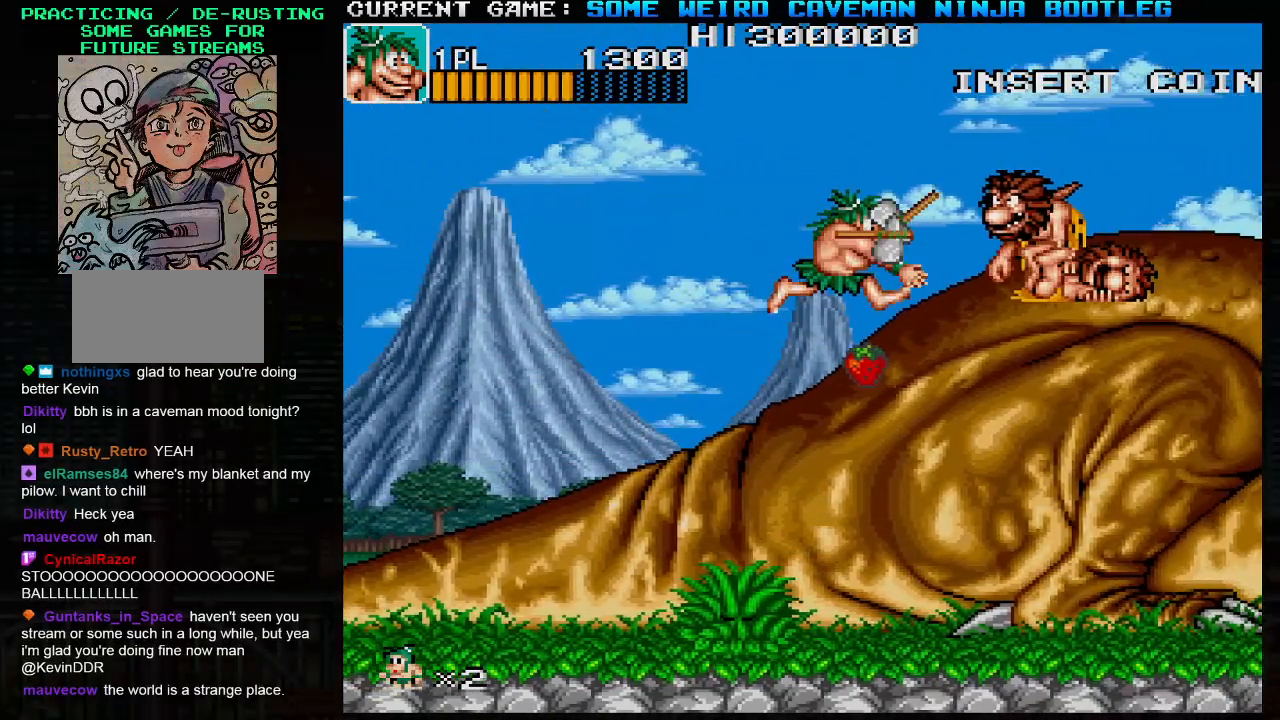
{"buttons": ["TRIANGLE"], "left_stick": "right", "events": [[383, "TRIANGLE", "down"]]}
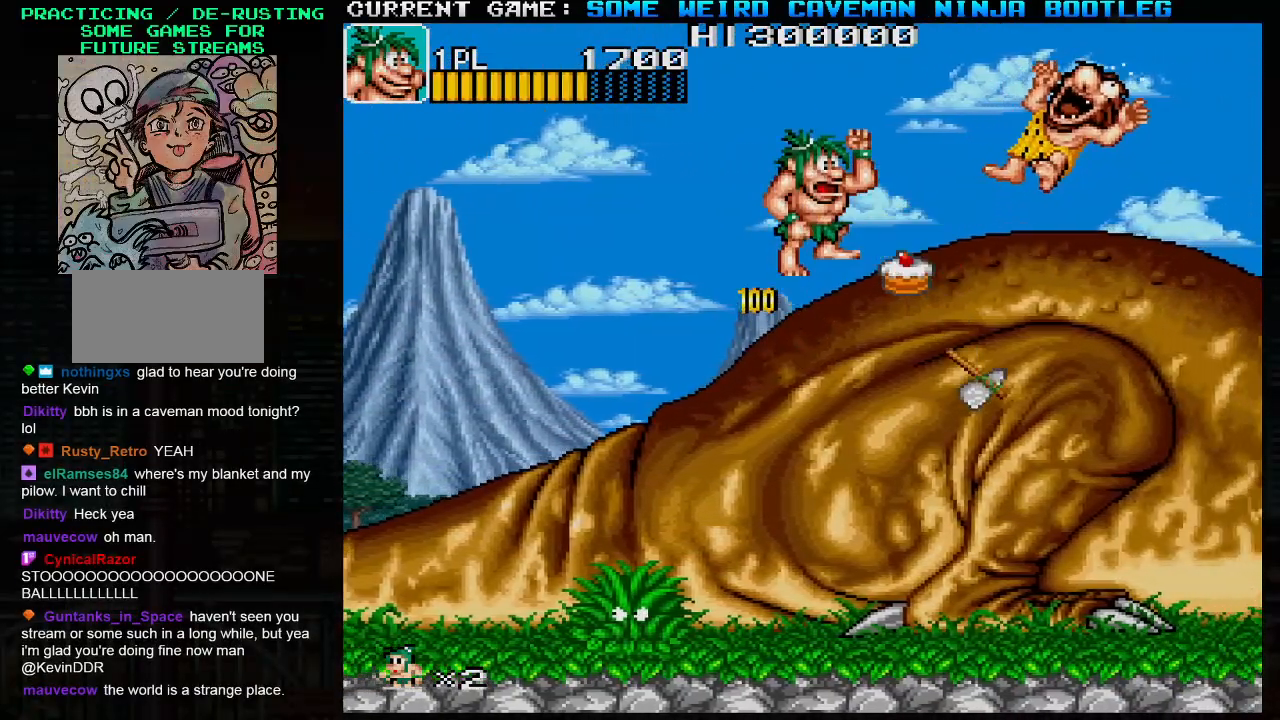
{"buttons": [], "left_stick": "right", "events": [[33, "TRIANGLE", "up"], [50, "SQUARE", "down"], [133, "SQUARE", "up"], [283, "SQUARE", "down"], [400, "SQUARE", "up"]]}
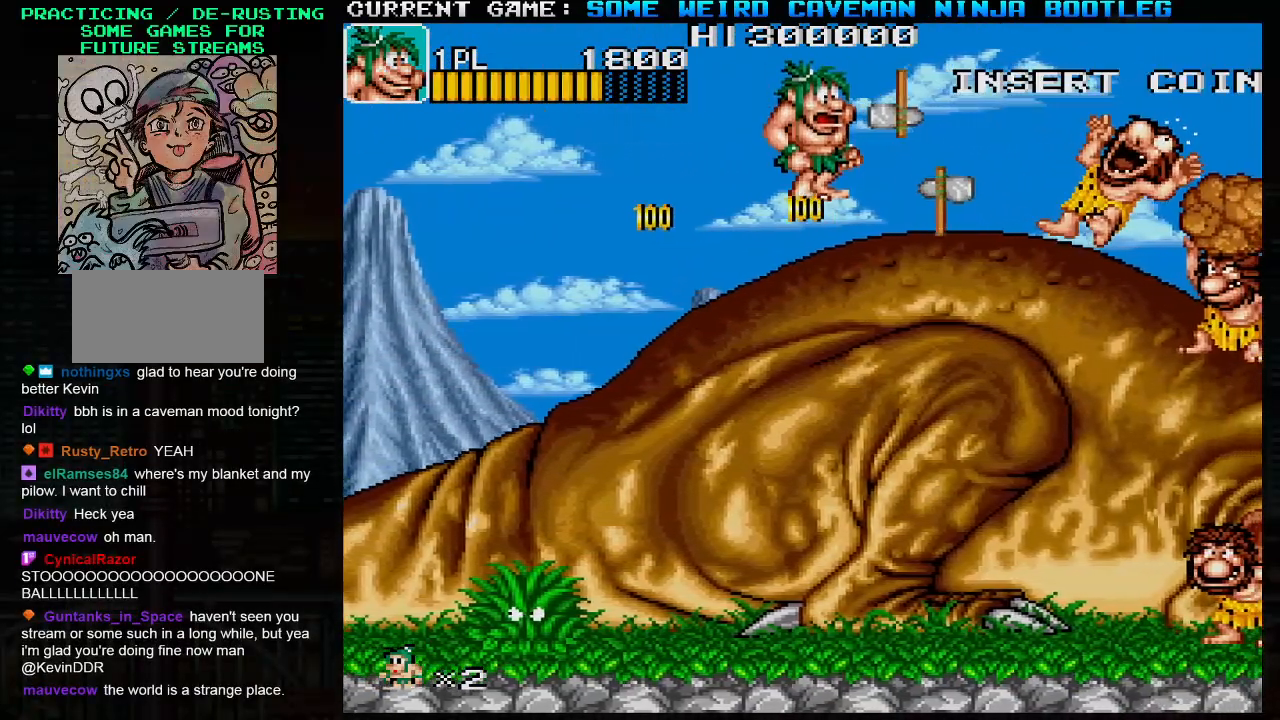
{"buttons": [], "left_stick": "right", "events": []}
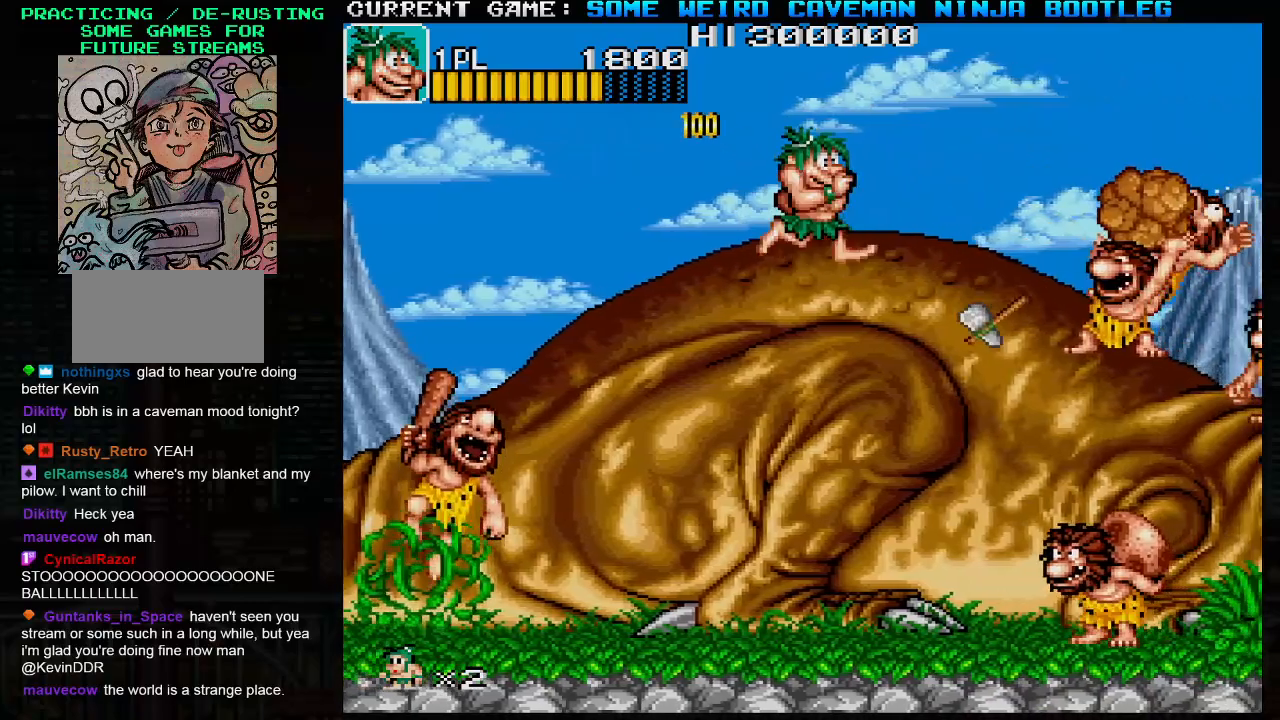
{"buttons": ["SQUARE"], "left_stick": "right", "events": [[200, "TRIANGLE", "down"], [267, "SQUARE", "down"], [367, "SQUARE", "up"], [450, "SQUARE", "down"], [467, "TRIANGLE", "up"]]}
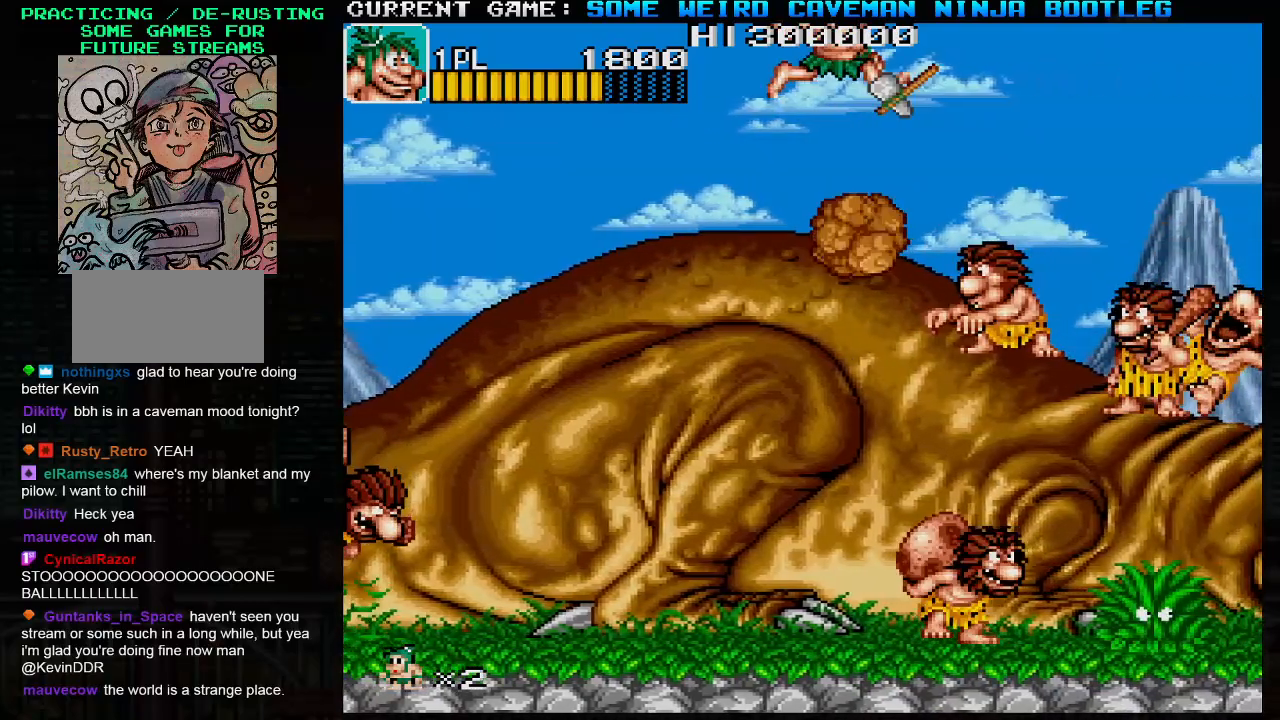
{"buttons": [], "left_stick": "center", "events": [[50, "SQUARE", "up"], [183, "SQUARE", "down"], [300, "SQUARE", "up"], [300, "left_stick", "center"]]}
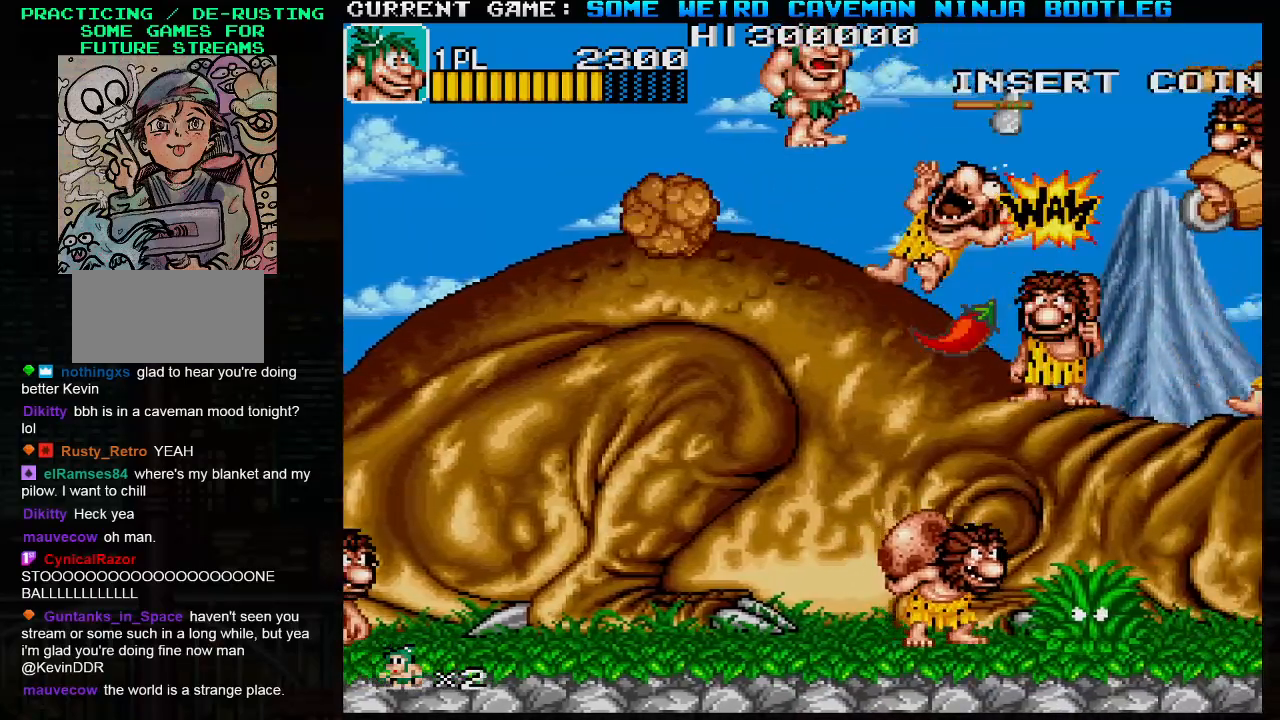
{"buttons": ["TRIANGLE"], "left_stick": "right", "events": [[17, "SQUARE", "down"], [133, "SQUARE", "up"], [417, "TRIANGLE", "down"], [450, "left_stick", "right"]]}
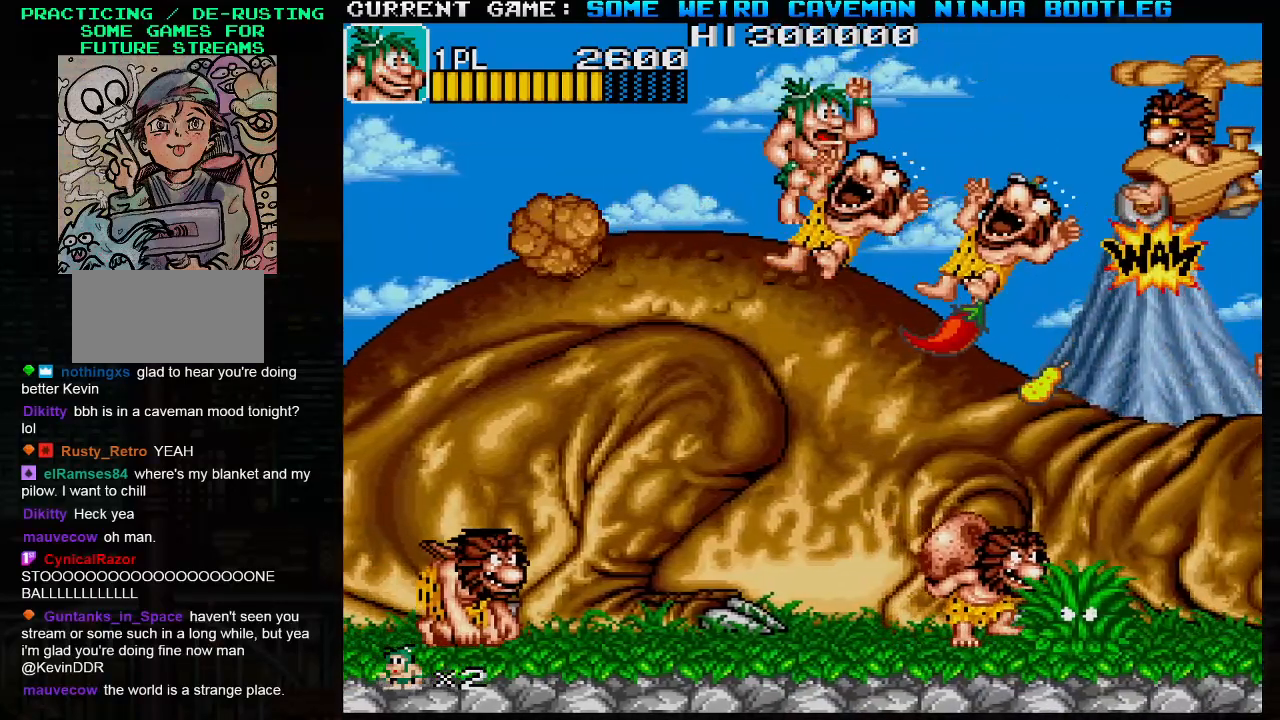
{"buttons": [], "left_stick": "center", "events": [[67, "TRIANGLE", "up"], [117, "SQUARE", "down"], [217, "SQUARE", "up"], [283, "left_stick", "center"], [317, "SQUARE", "down"], [417, "SQUARE", "up"]]}
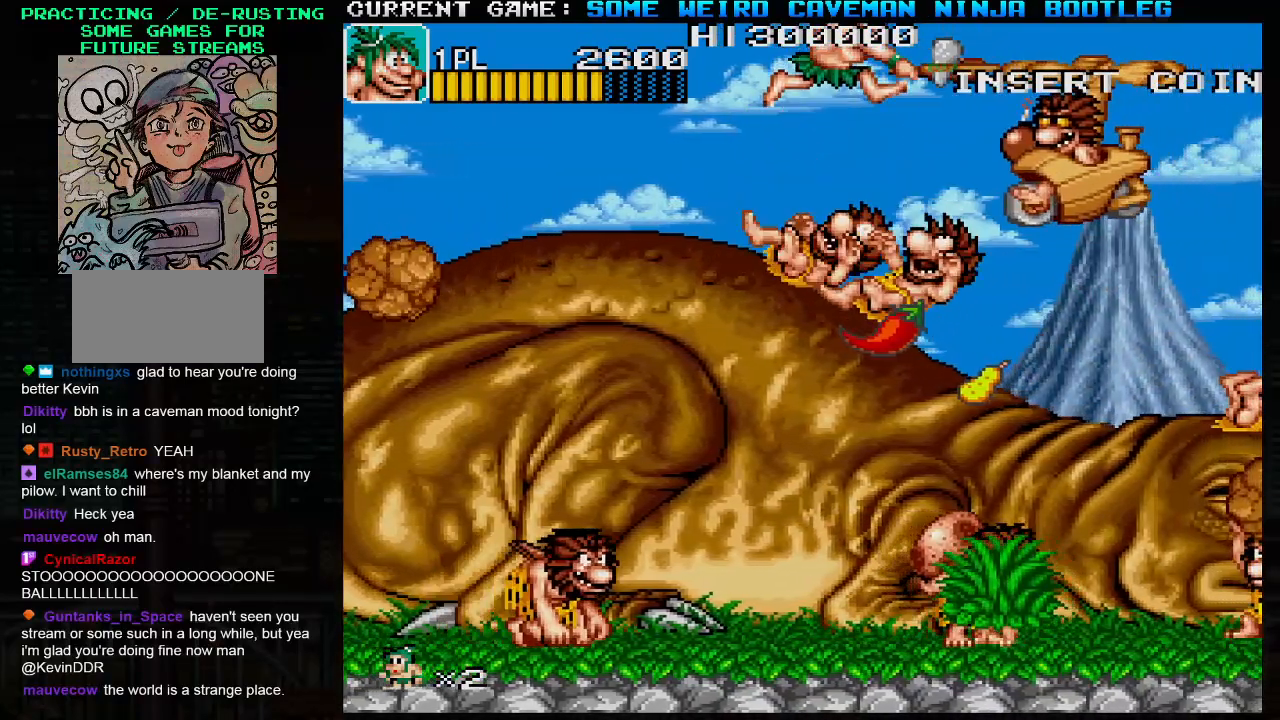
{"buttons": [], "left_stick": "center", "events": [[17, "SQUARE", "down"], [83, "SQUARE", "up"], [200, "SQUARE", "down"], [267, "SQUARE", "up"], [383, "SQUARE", "down"], [433, "SQUARE", "up"]]}
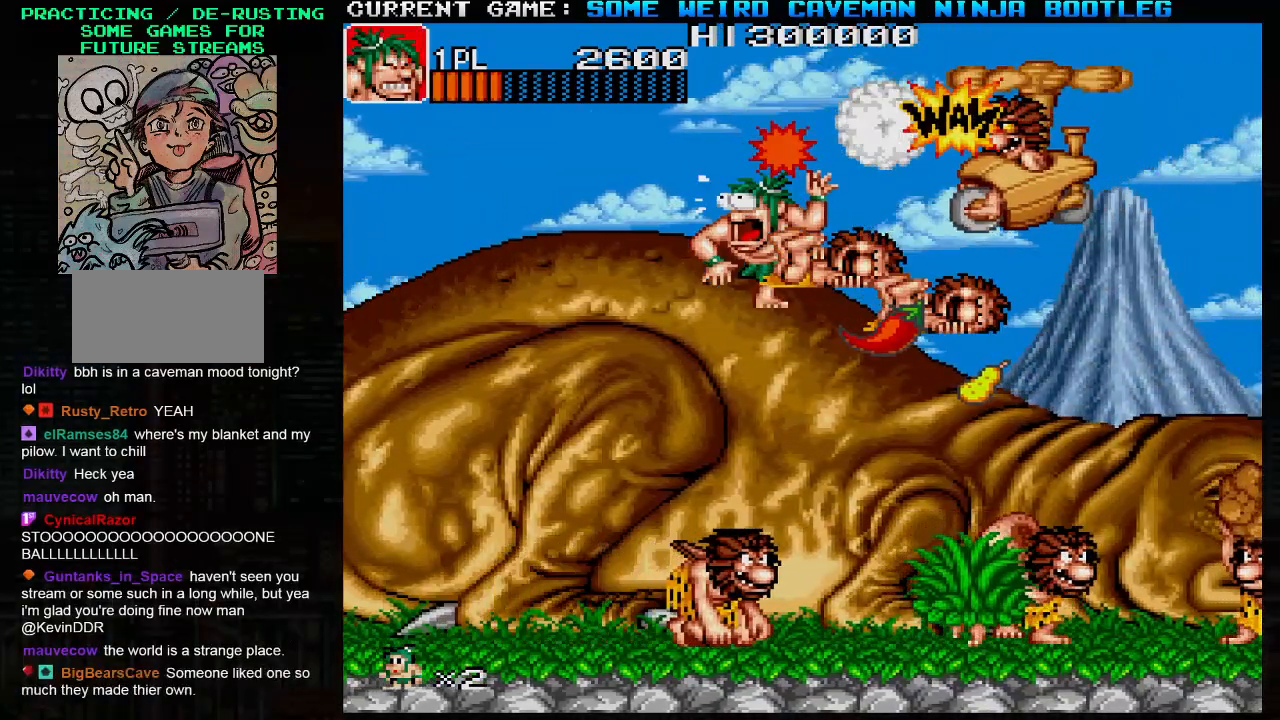
{"buttons": [], "left_stick": "center", "events": [[50, "SQUARE", "down"], [133, "SQUARE", "up"], [233, "SQUARE", "down"], [300, "SQUARE", "up"]]}
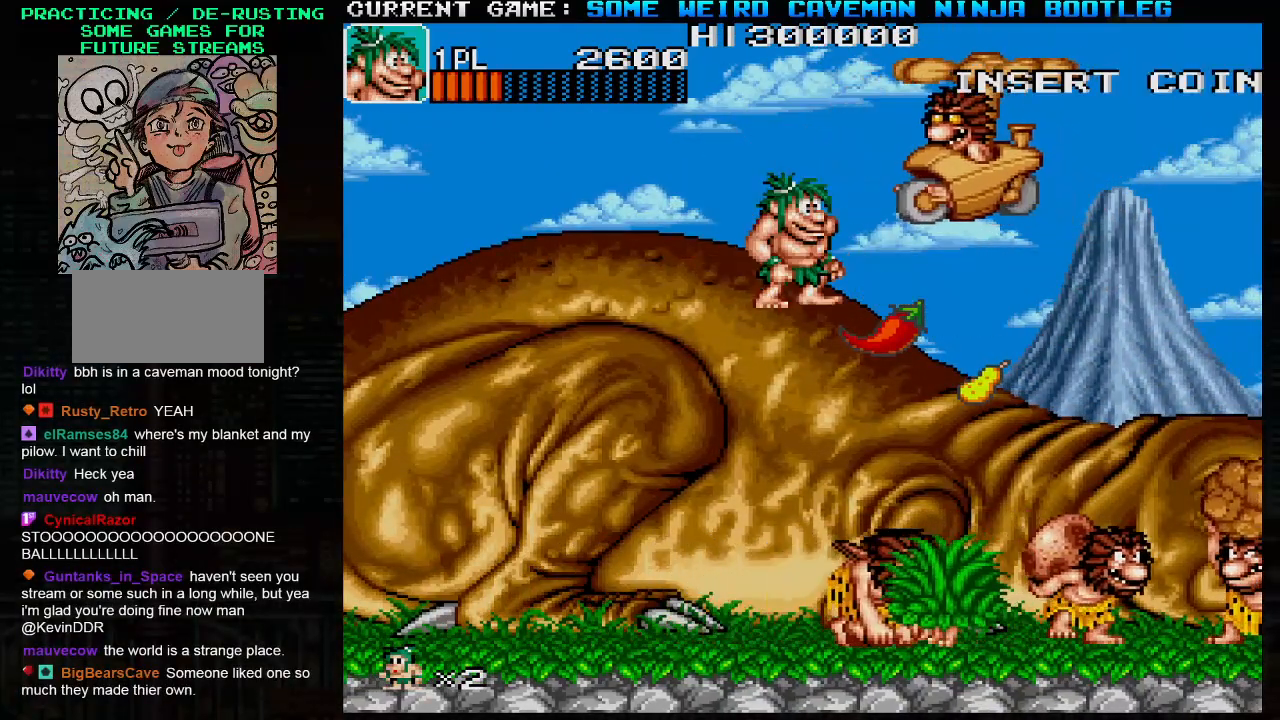
{"buttons": [], "left_stick": "center", "events": []}
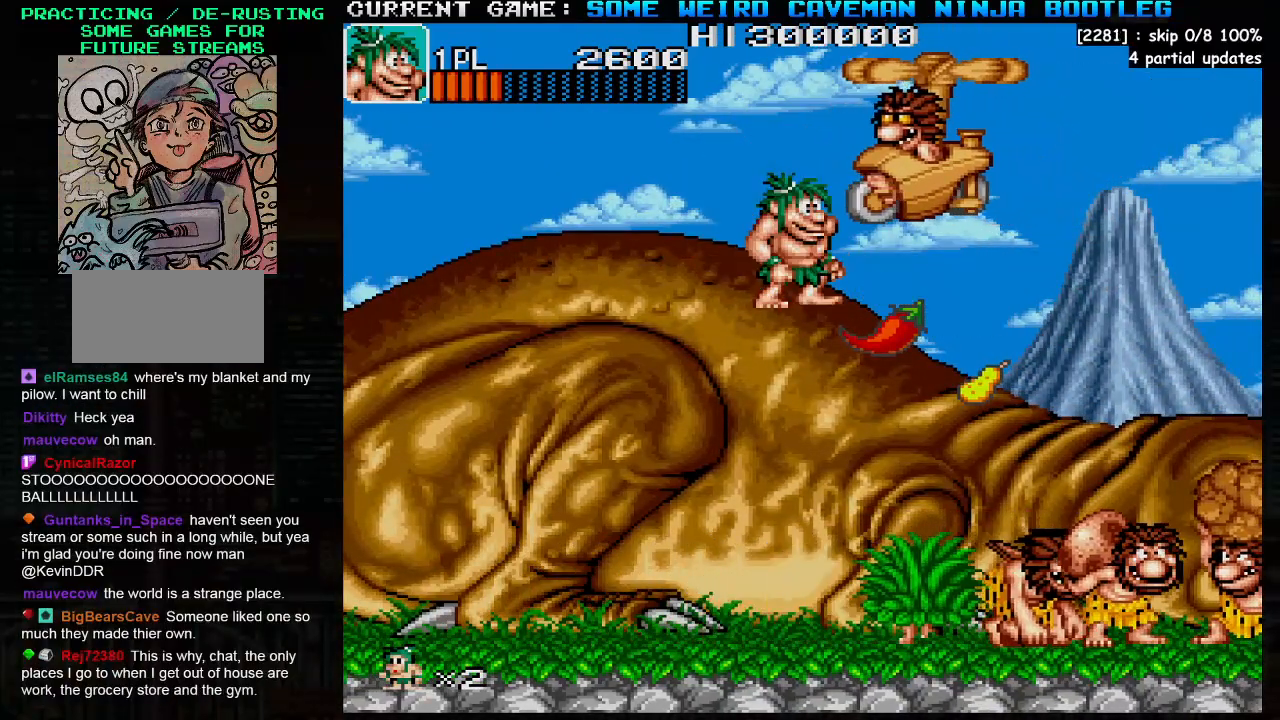
{"buttons": [], "left_stick": "center", "events": []}
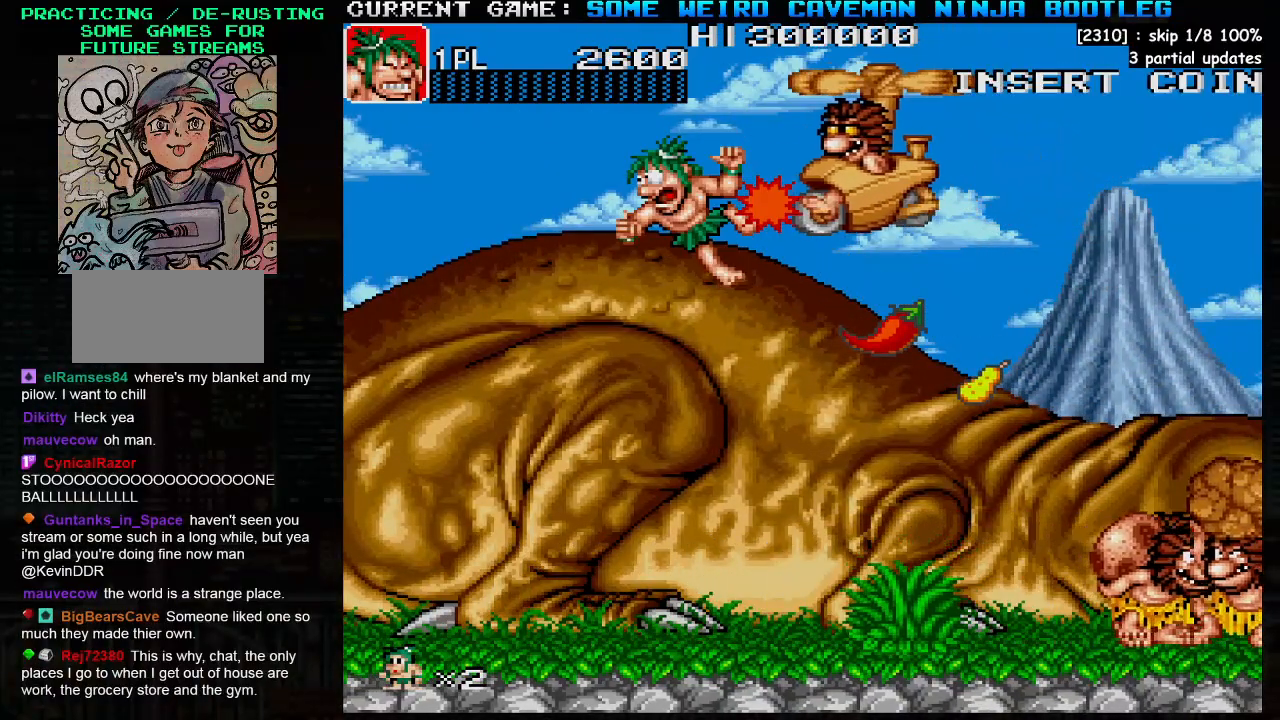
{"buttons": [], "left_stick": "center", "events": []}
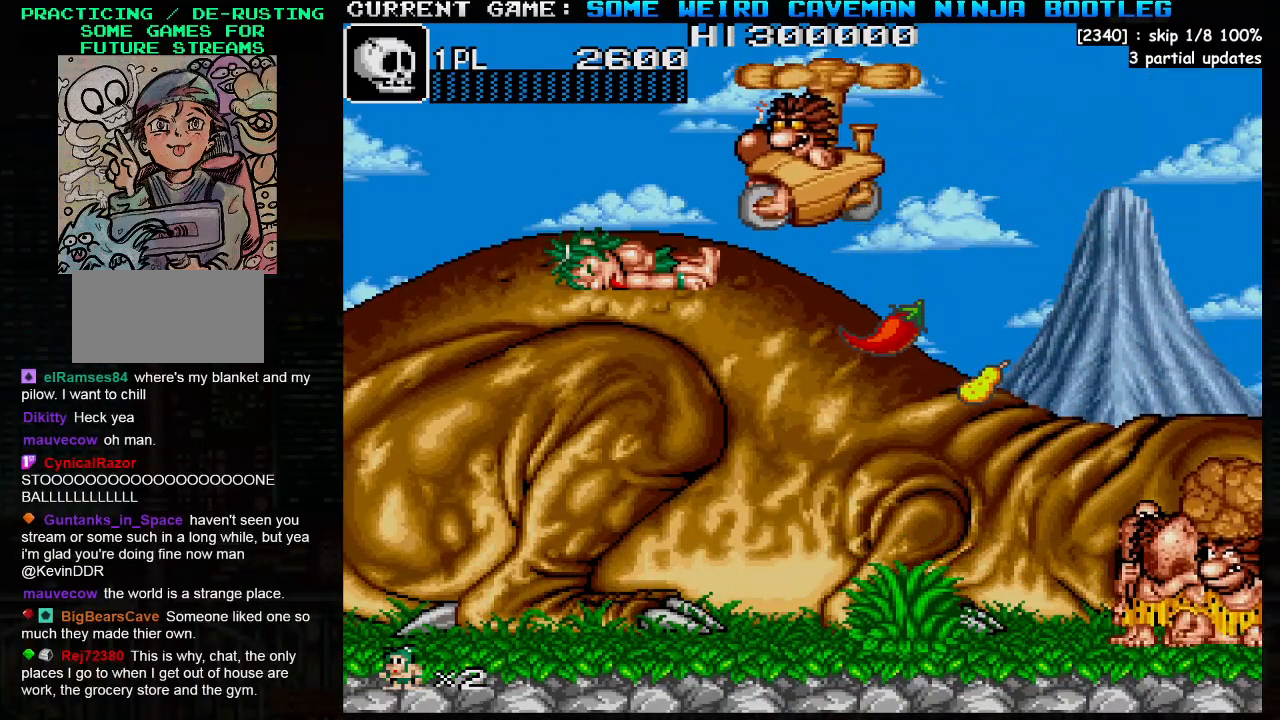
{"buttons": [], "left_stick": "center", "events": []}
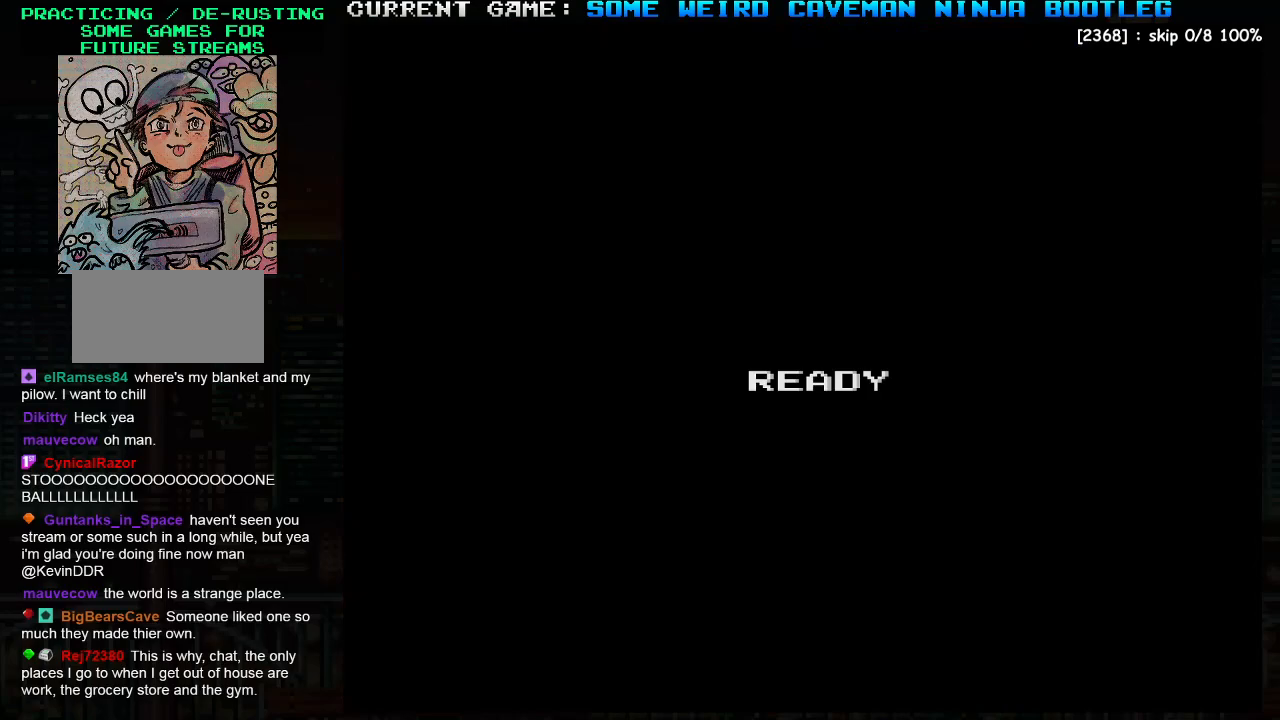
{"buttons": [], "left_stick": "center", "events": []}
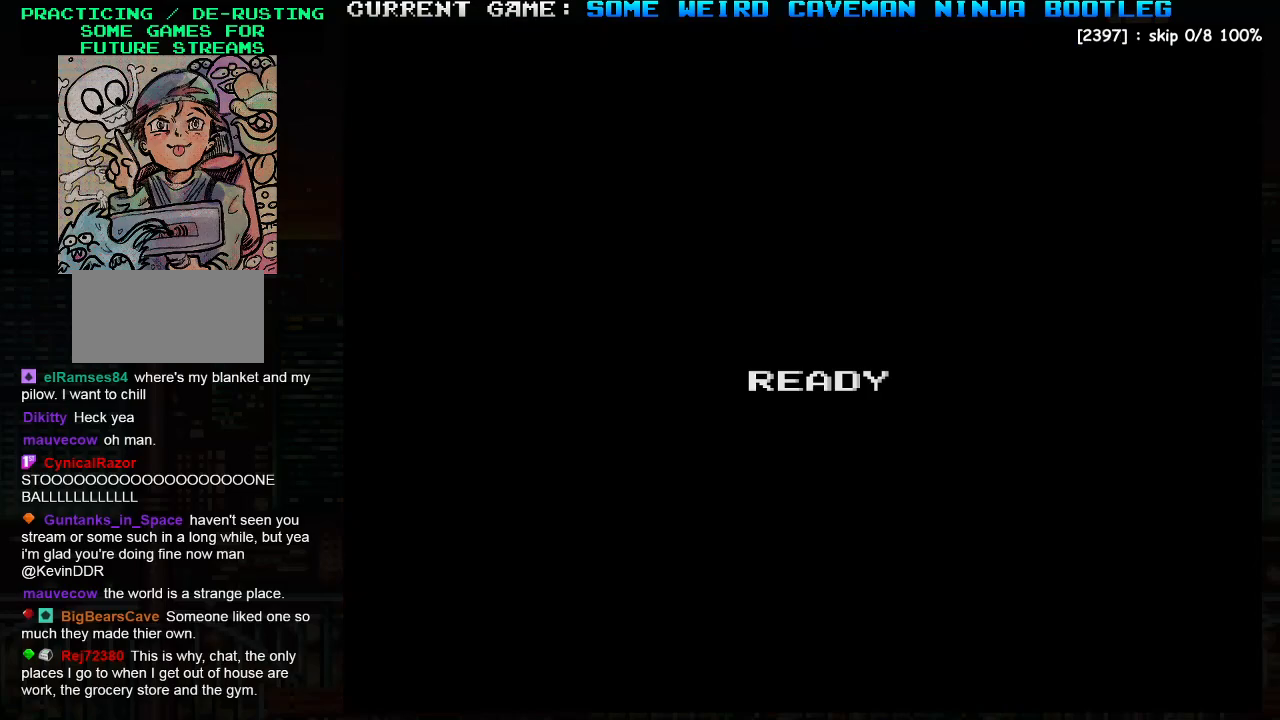
{"buttons": [], "left_stick": "center", "events": []}
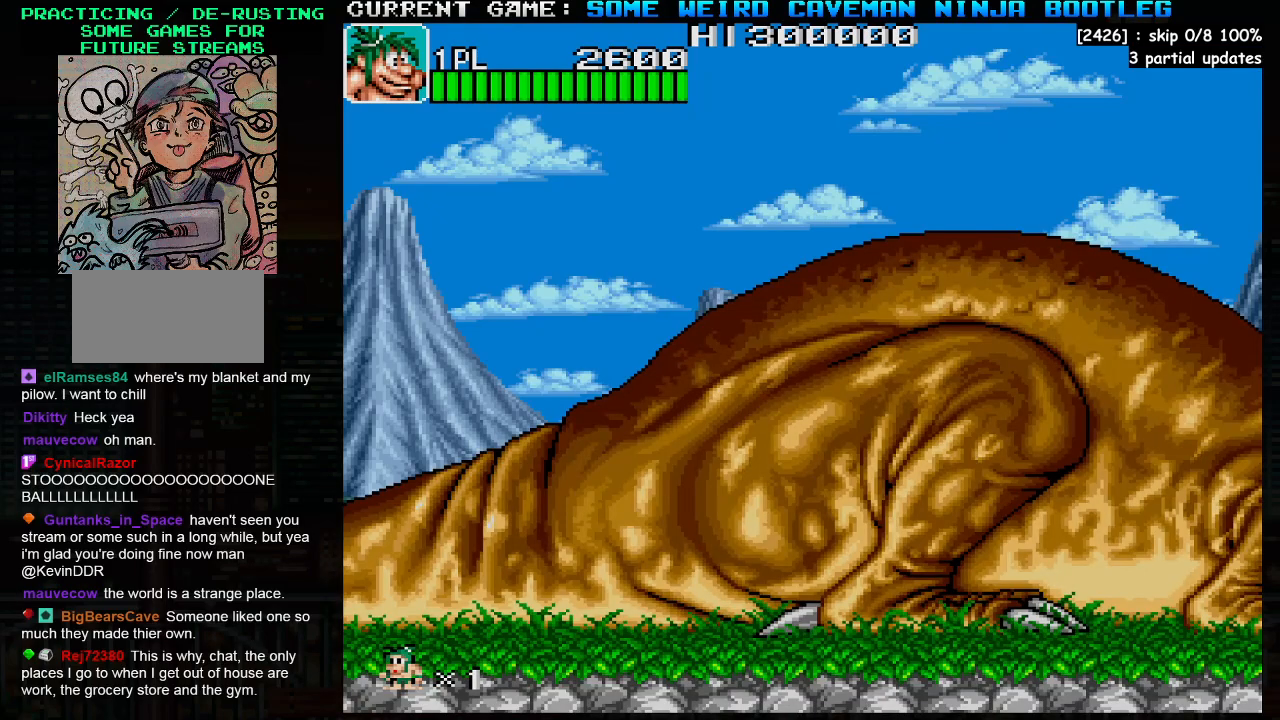
{"buttons": [], "left_stick": "center", "events": []}
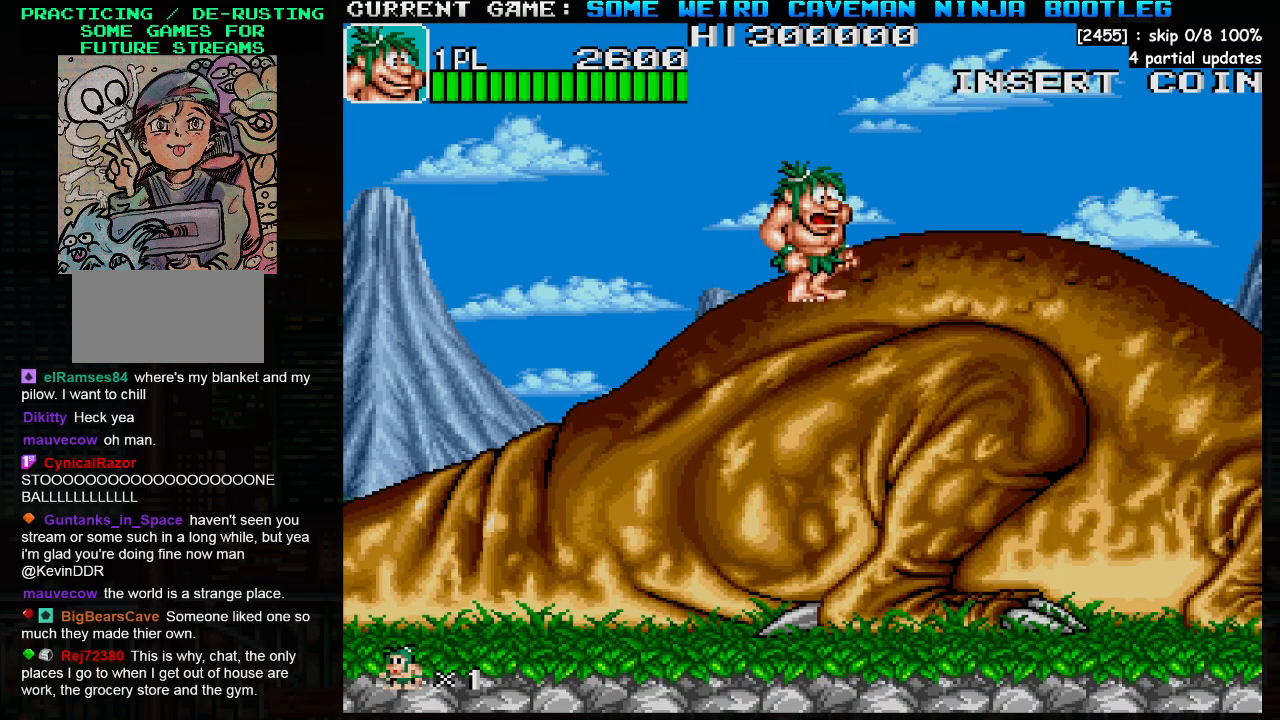
{"buttons": [], "left_stick": "right", "events": [[117, "left_stick", "right"]]}
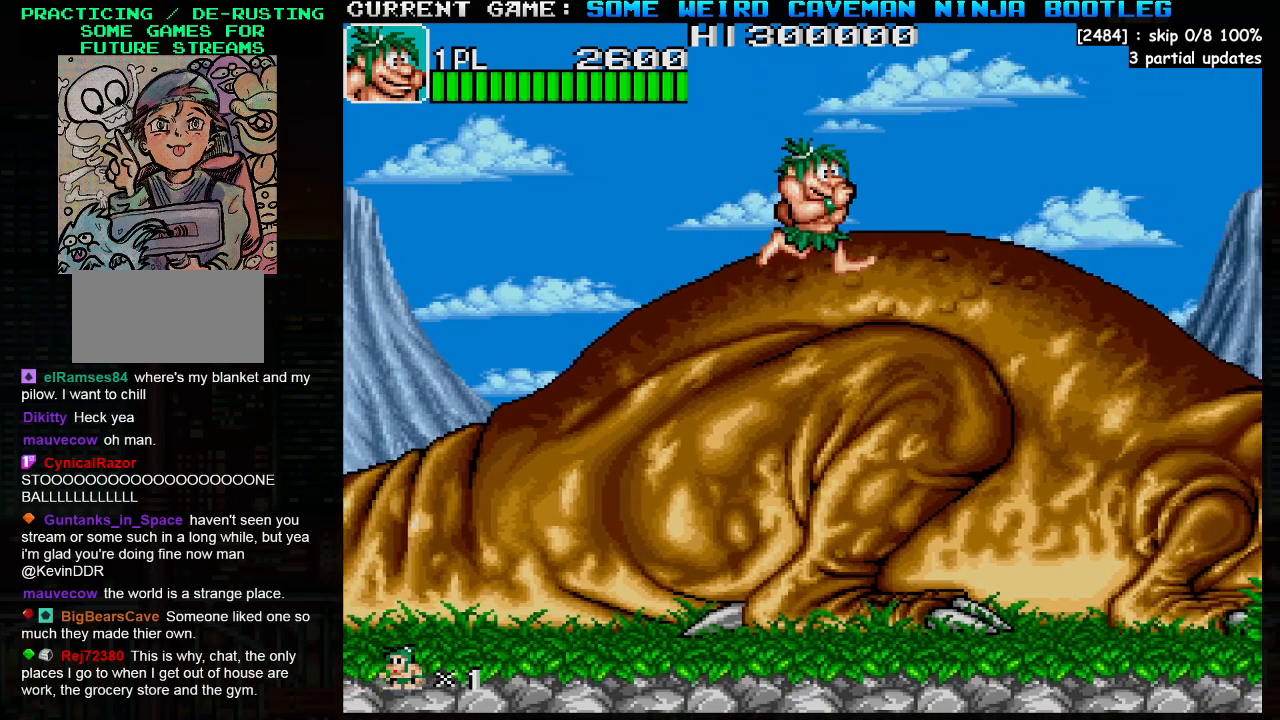
{"buttons": [], "left_stick": "right", "events": []}
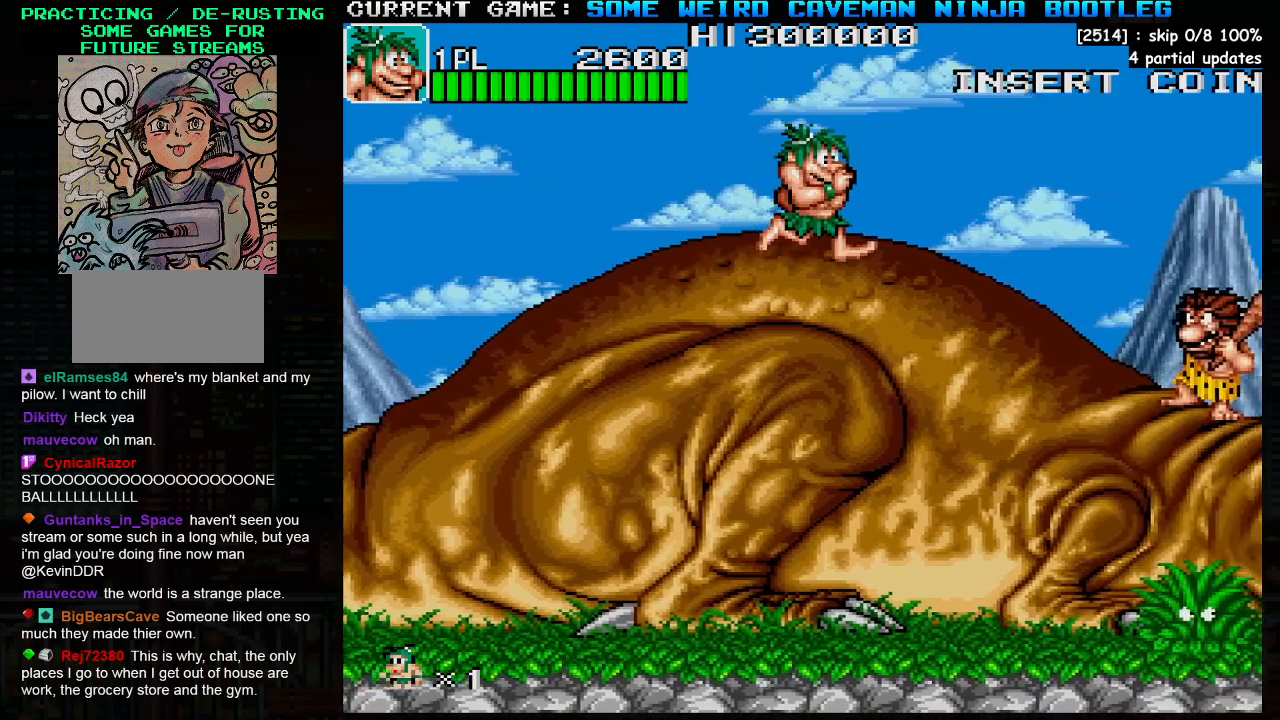
{"buttons": [], "left_stick": "right", "events": []}
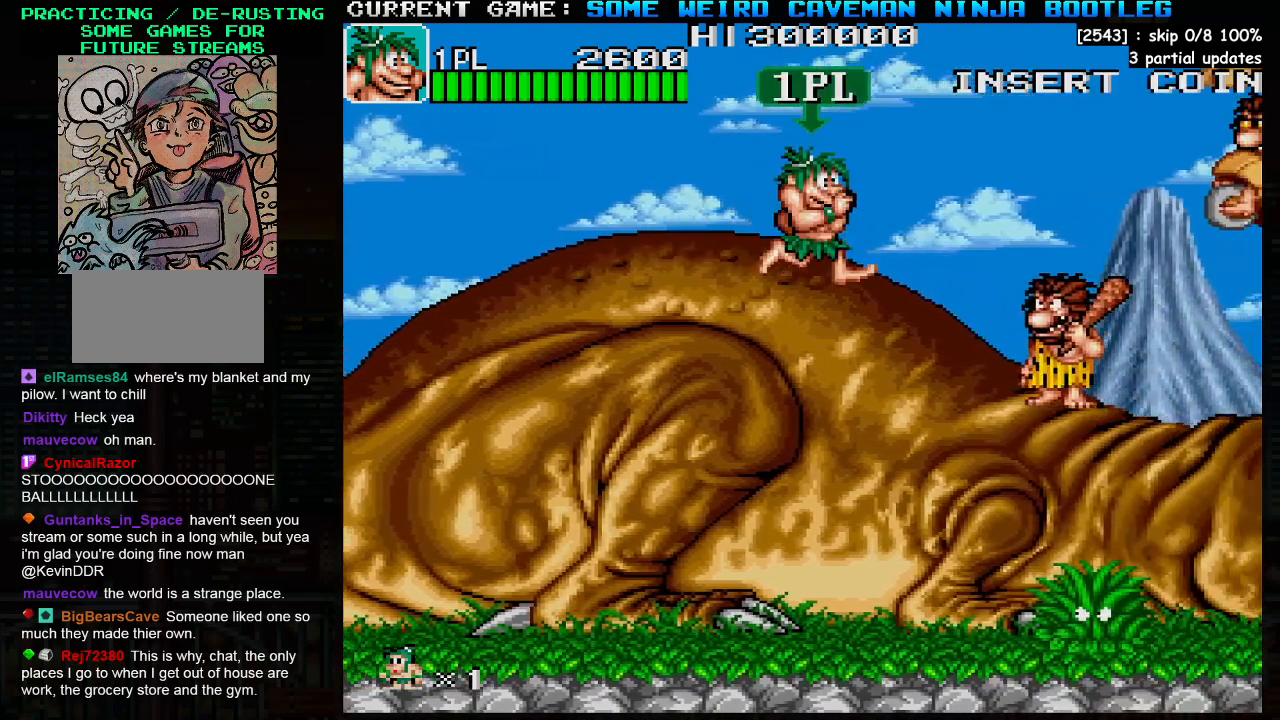
{"buttons": [], "left_stick": "right", "events": [[17, "TRIANGLE", "down"], [117, "TRIANGLE", "up"]]}